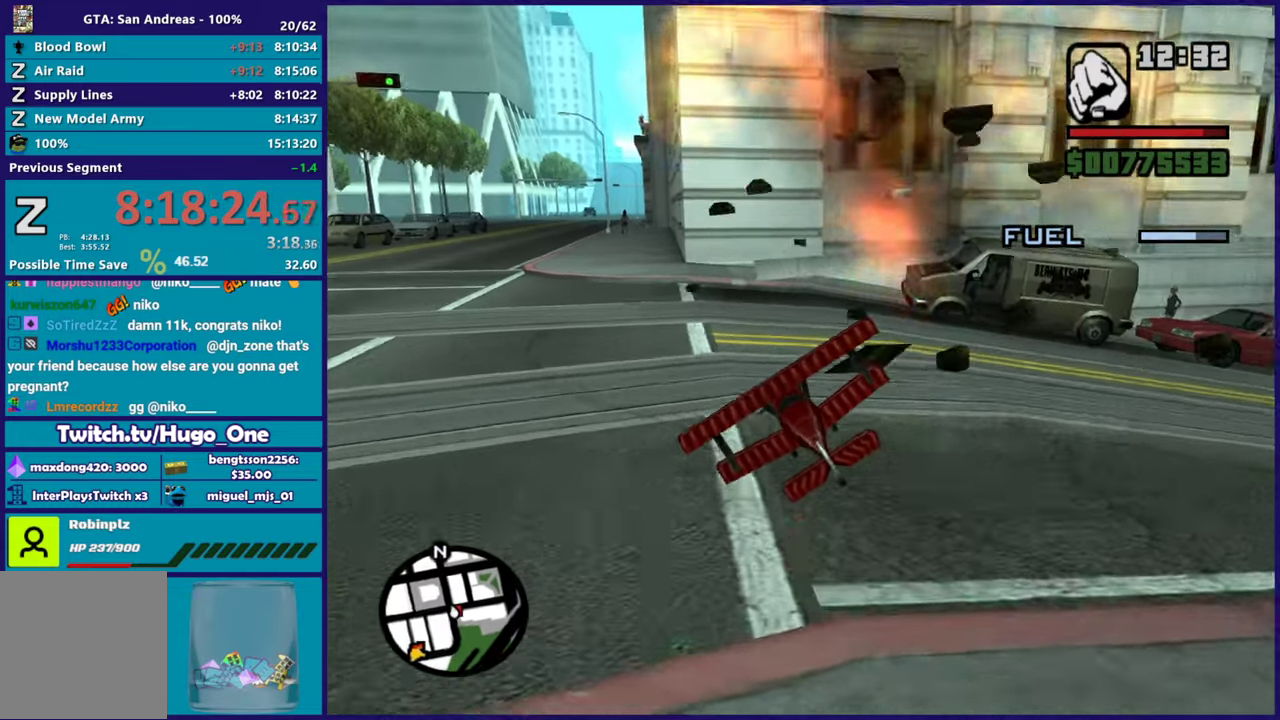
Gameplay with a controller (Xbox layout); each line is a JSON object with the inputs held at the frame after it. "events" lists button and stick changes between this image and that frame as [ms after this image, input, new state], when the widget could be followed in between.
{"buttons": ["L1", "R2"], "left_stick": "down-left", "right_stick": "left", "events": [[67, "right_stick", "down-left"], [84, "left_stick", "down"], [267, "left_stick", "down-left"], [301, "right_stick", "center"], [334, "left_stick", "left"], [417, "right_stick", "left"], [451, "left_stick", "down-left"]]}
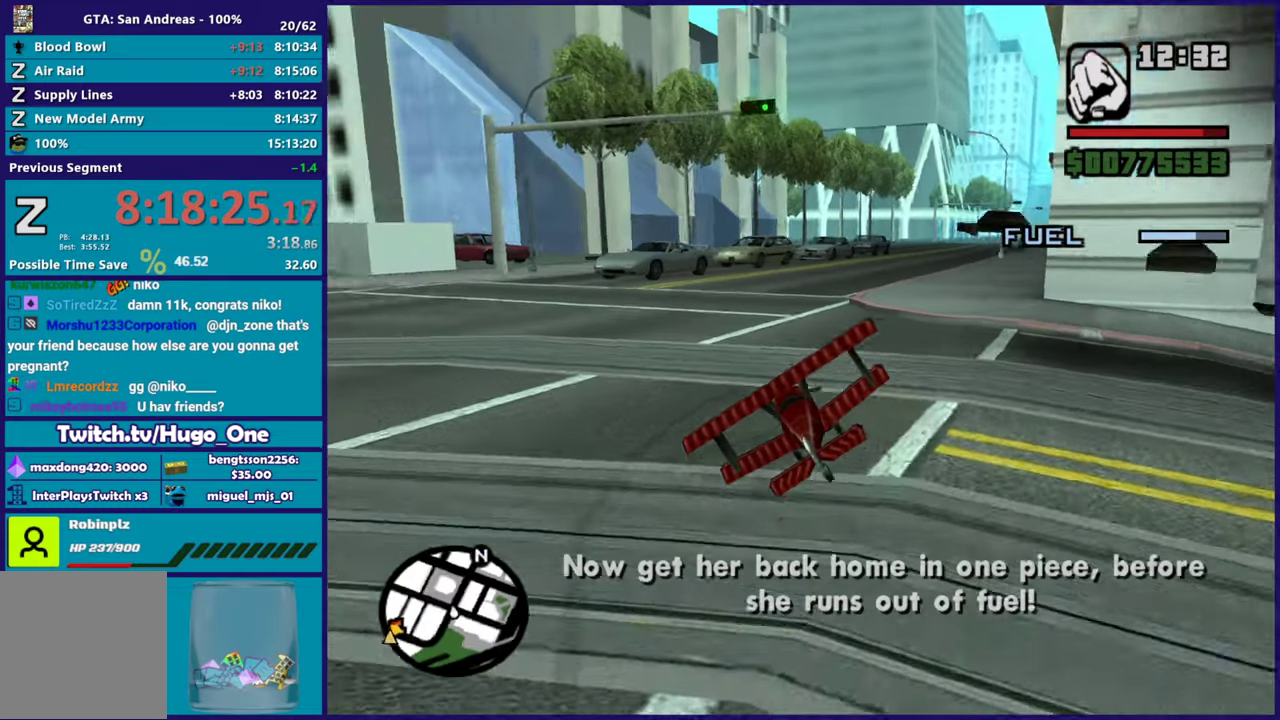
{"buttons": ["R2"], "left_stick": "right", "right_stick": "up-left", "events": [[17, "left_stick", "down"], [67, "left_stick", "down-left"], [117, "right_stick", "up-left"], [133, "left_stick", "left"], [217, "left_stick", "center"], [250, "L1", "up"], [267, "left_stick", "down-right"], [267, "right_stick", "left"], [500, "left_stick", "right"], [500, "right_stick", "up-left"]]}
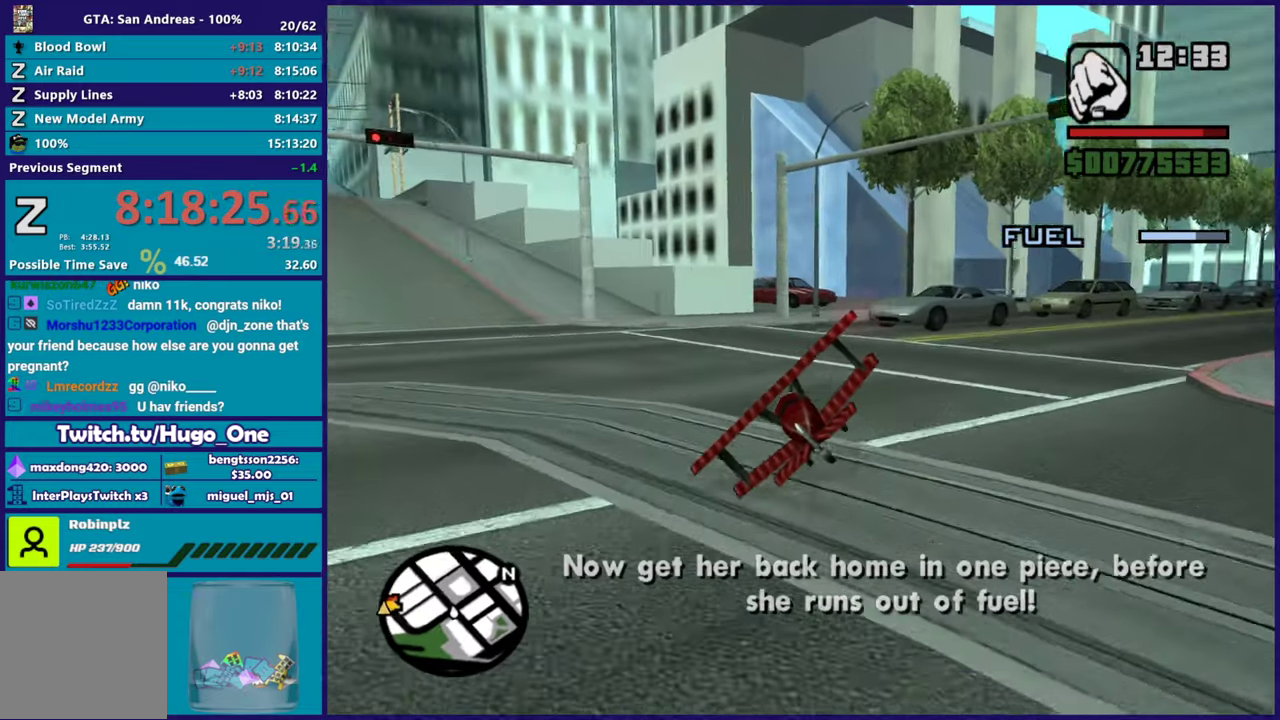
{"buttons": ["R2"], "left_stick": "left", "right_stick": "left", "events": [[50, "left_stick", "up-right"], [50, "right_stick", "center"], [151, "left_stick", "right"], [151, "right_stick", "down-left"], [234, "right_stick", "center"], [284, "left_stick", "left"], [434, "right_stick", "left"]]}
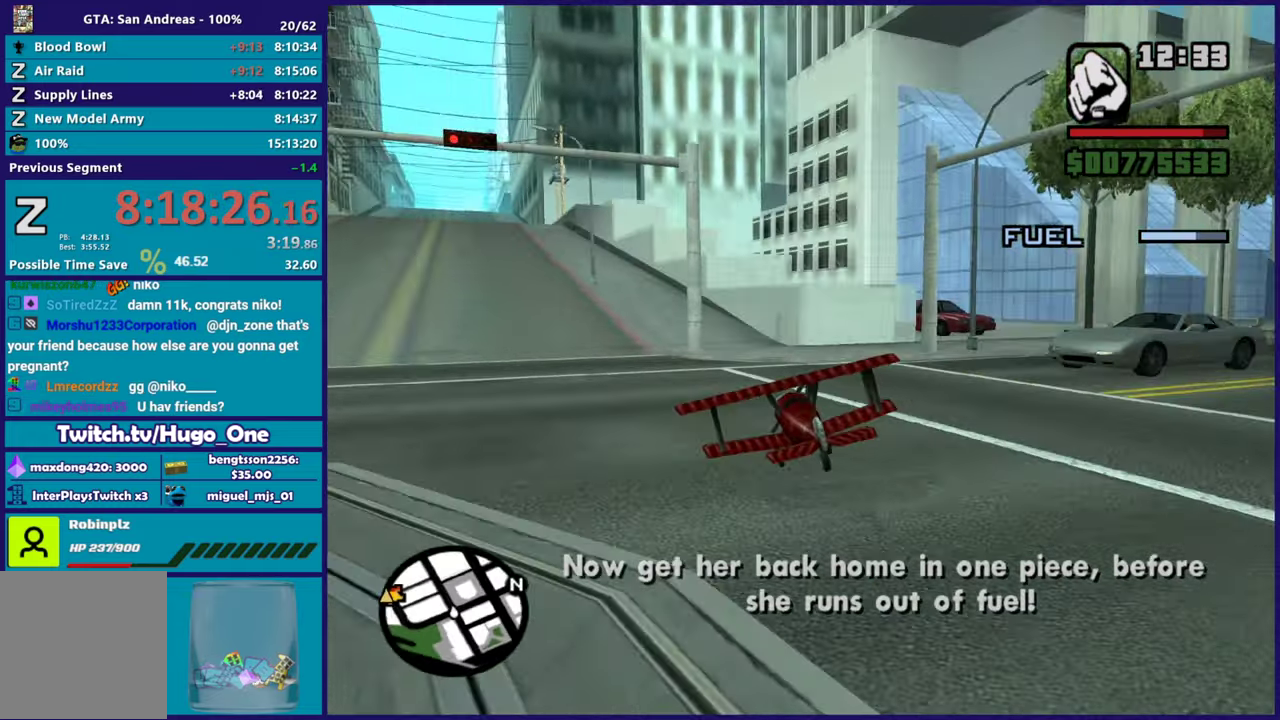
{"buttons": ["R2"], "left_stick": "right", "right_stick": "center", "events": [[50, "L1", "down"], [117, "left_stick", "up-left"], [133, "right_stick", "center"], [200, "L1", "up"], [200, "left_stick", "center"], [334, "left_stick", "up"], [500, "left_stick", "right"]]}
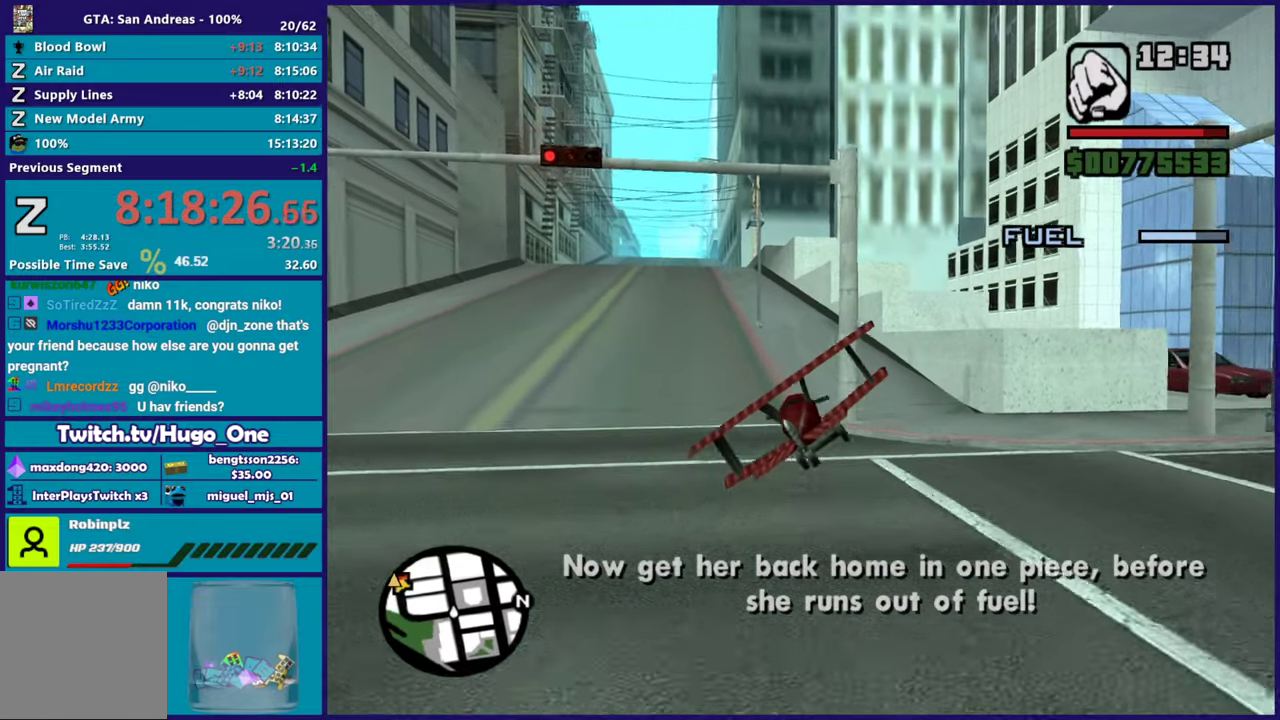
{"buttons": ["R2"], "left_stick": "center", "right_stick": "center", "events": [[50, "left_stick", "down-right"], [401, "left_stick", "center"]]}
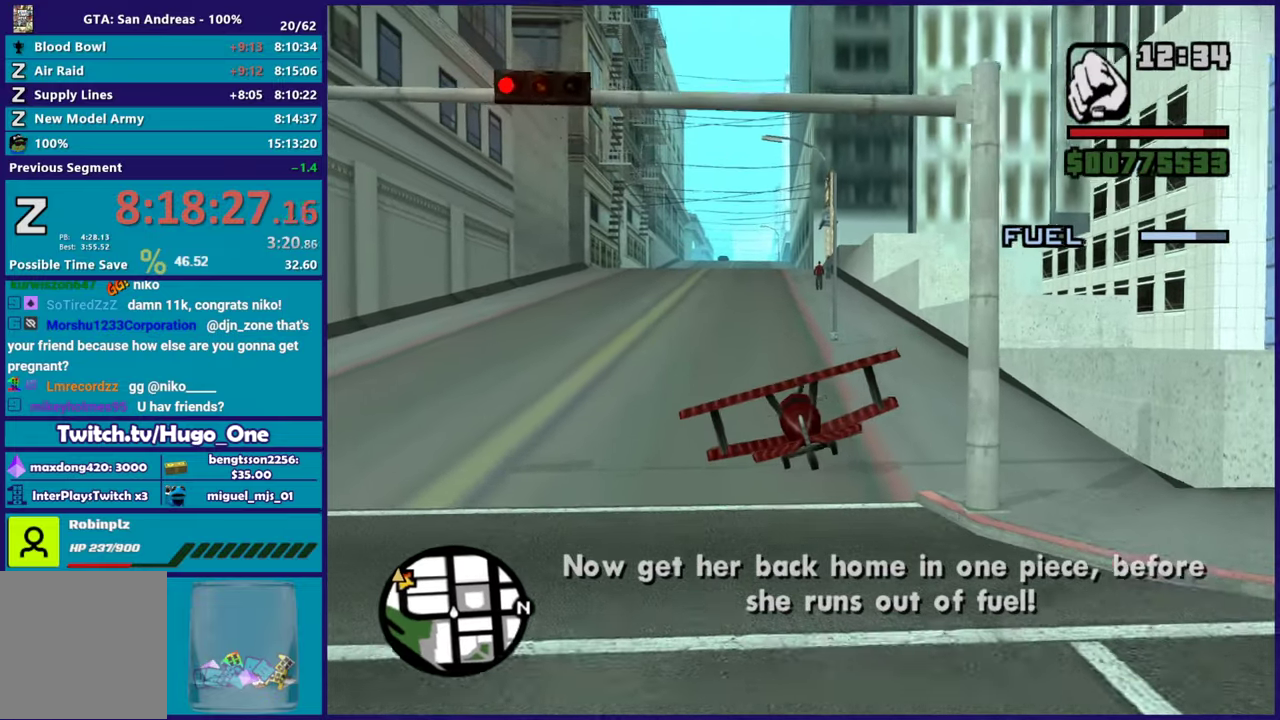
{"buttons": ["R2"], "left_stick": "center", "right_stick": "center", "events": [[83, "left_stick", "right"], [183, "left_stick", "center"], [233, "left_stick", "left"], [417, "left_stick", "center"]]}
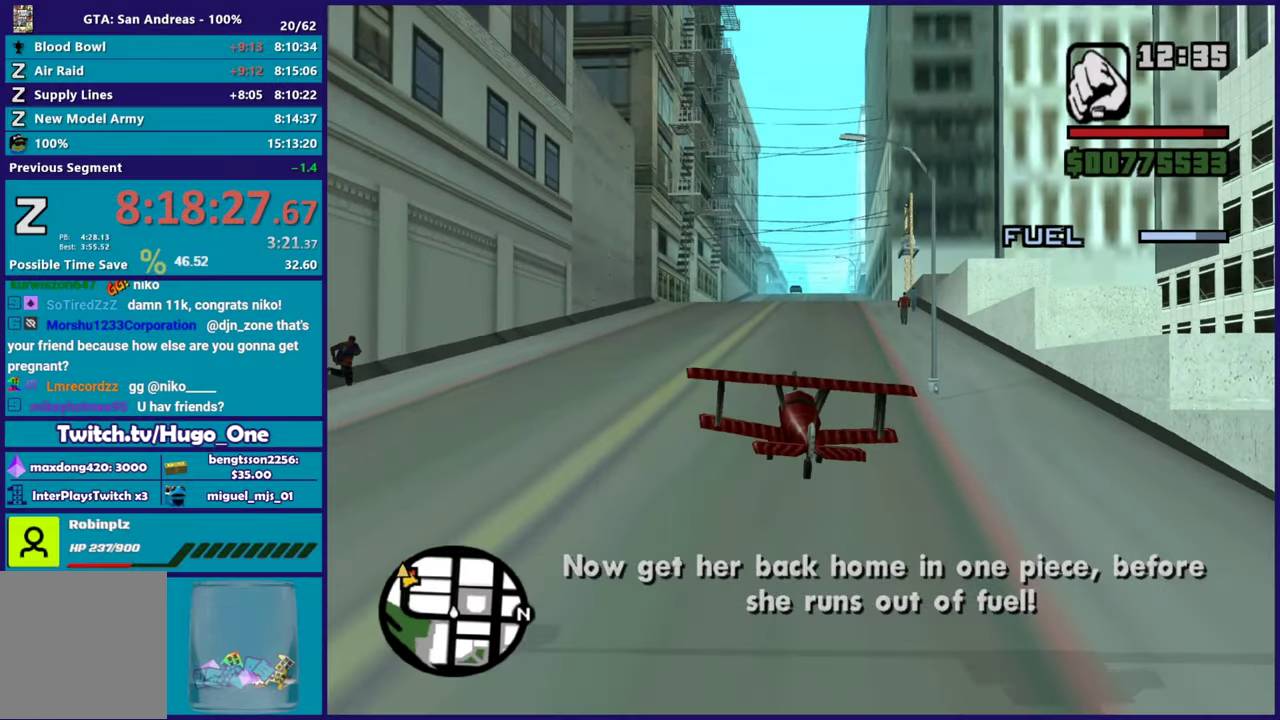
{"buttons": ["R2"], "left_stick": "center", "right_stick": "center", "events": []}
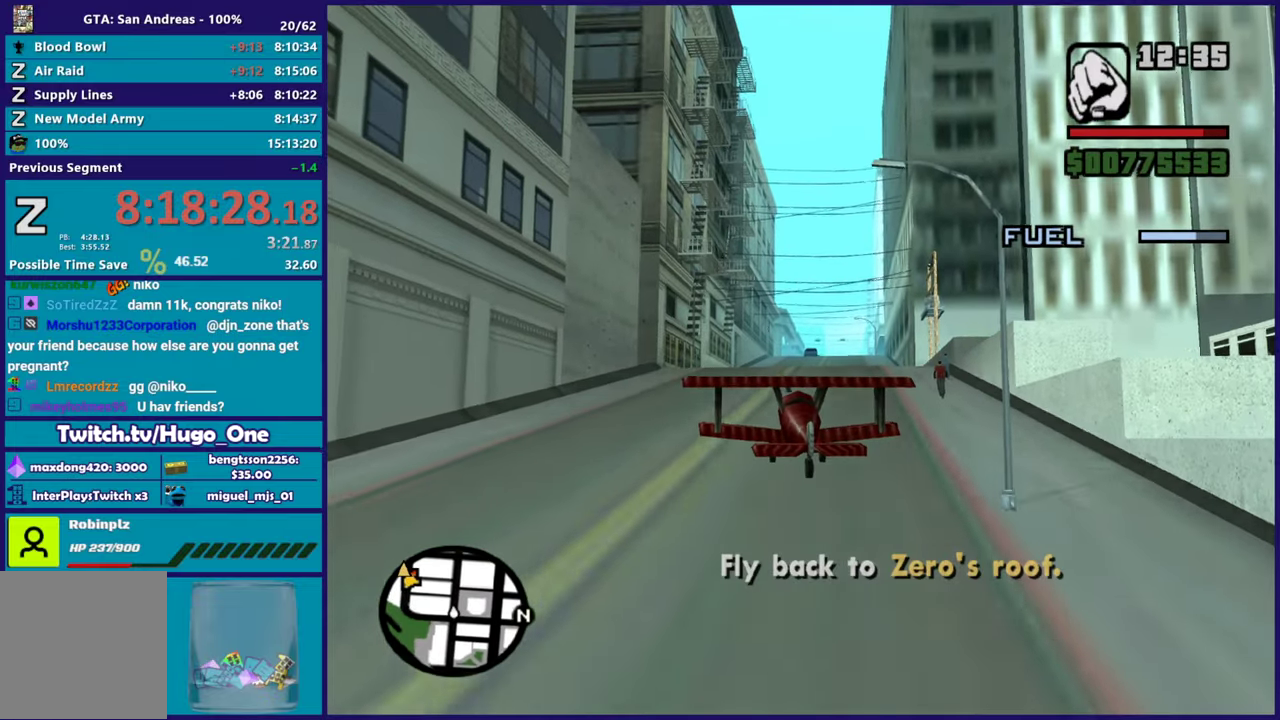
{"buttons": ["R2"], "left_stick": "center", "right_stick": "center", "events": [[117, "left_stick", "up"], [233, "left_stick", "center"]]}
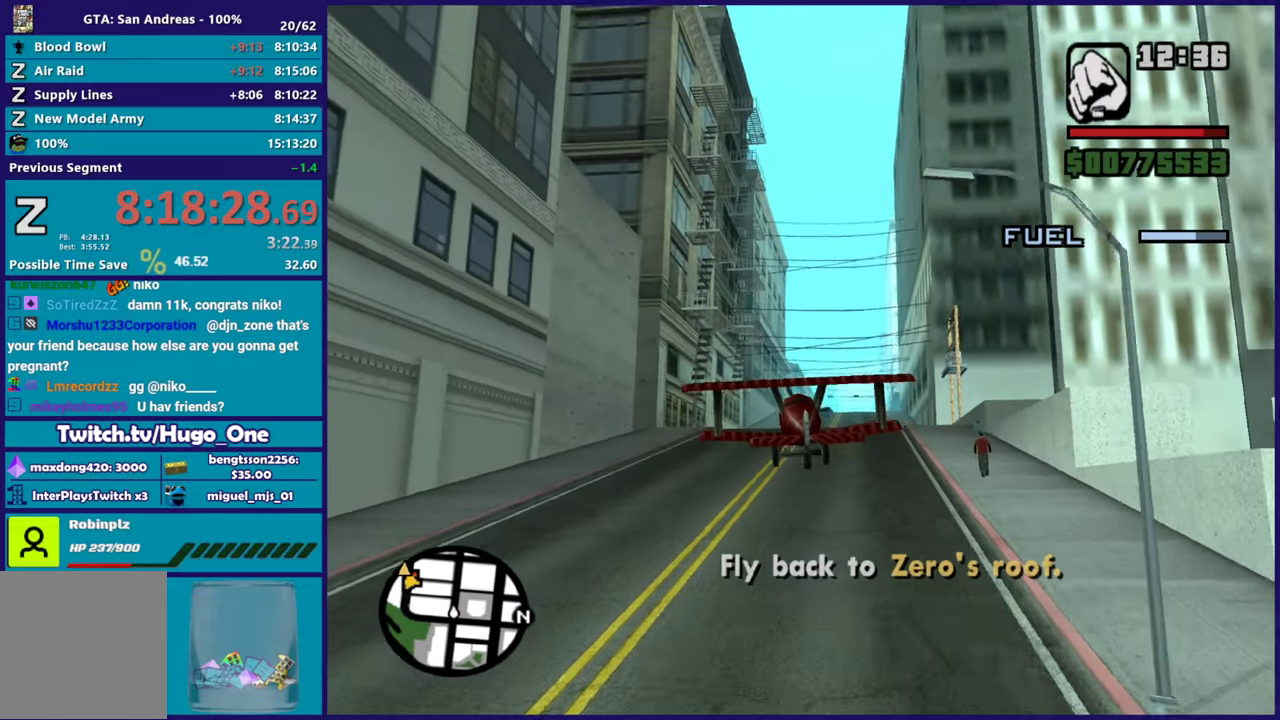
{"buttons": ["R2"], "left_stick": "center", "right_stick": "center", "events": []}
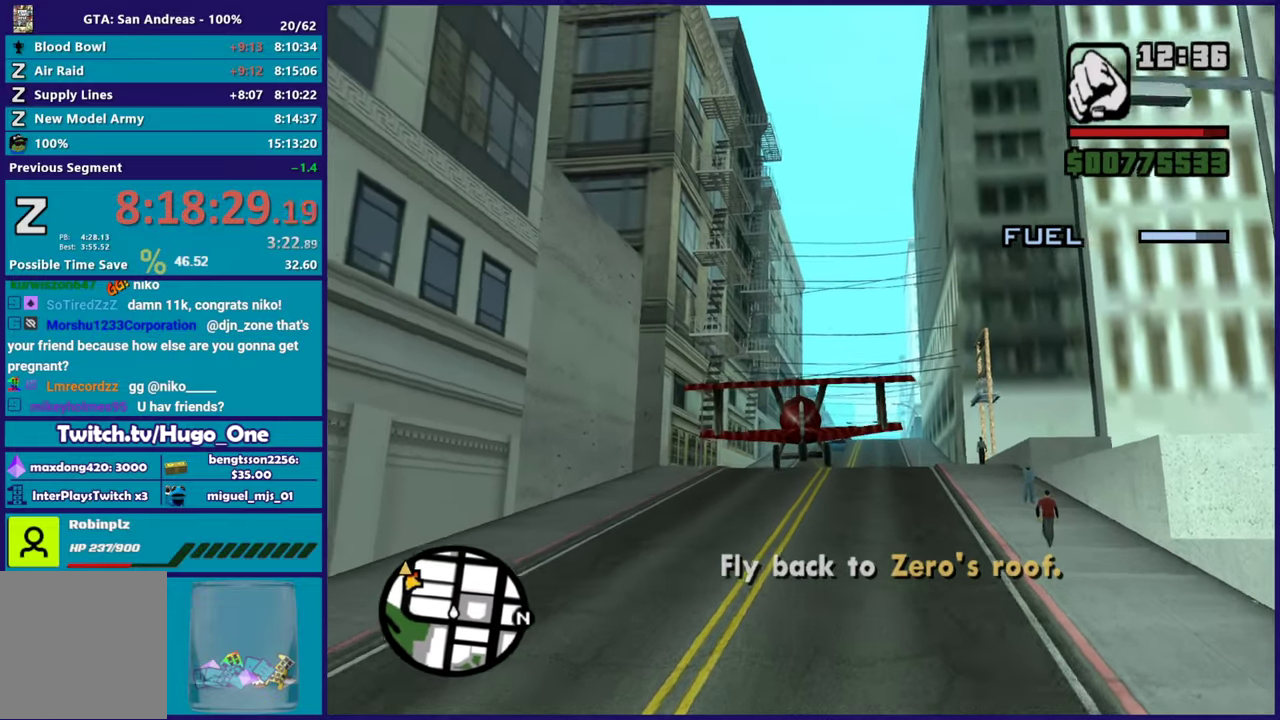
{"buttons": ["R2"], "left_stick": "center", "right_stick": "center", "events": []}
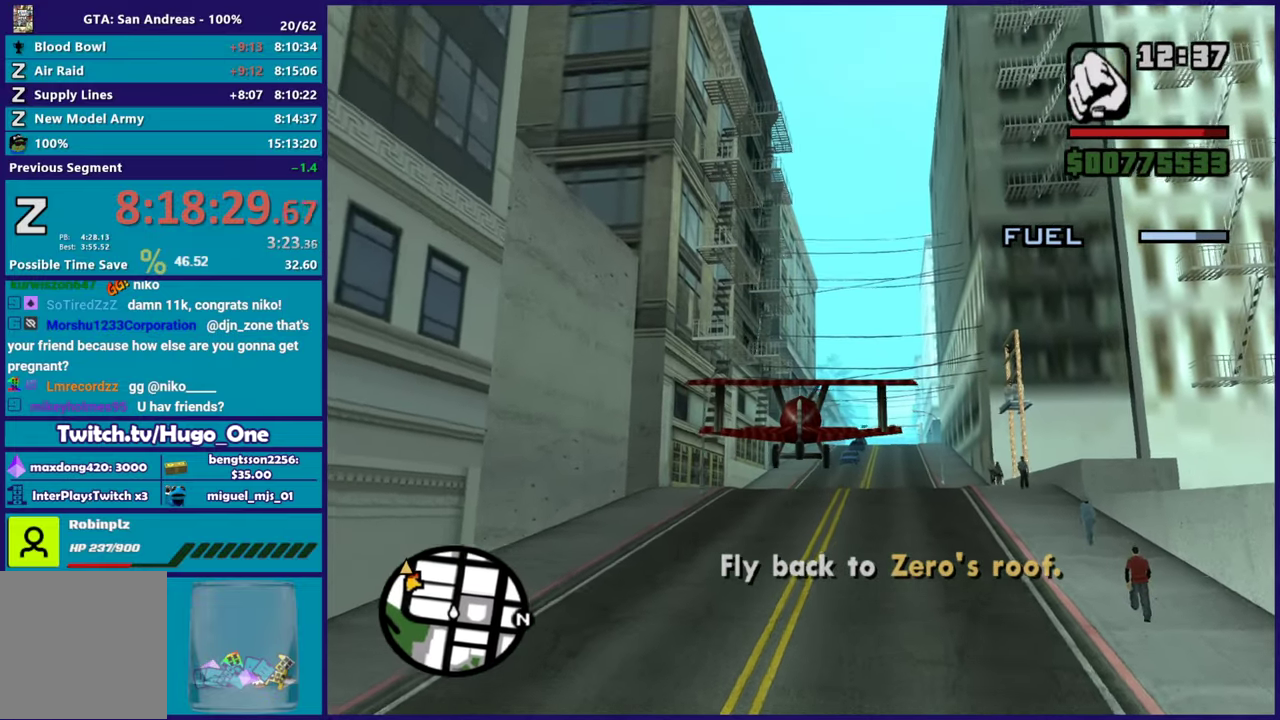
{"buttons": ["R2"], "left_stick": "center", "right_stick": "center", "events": []}
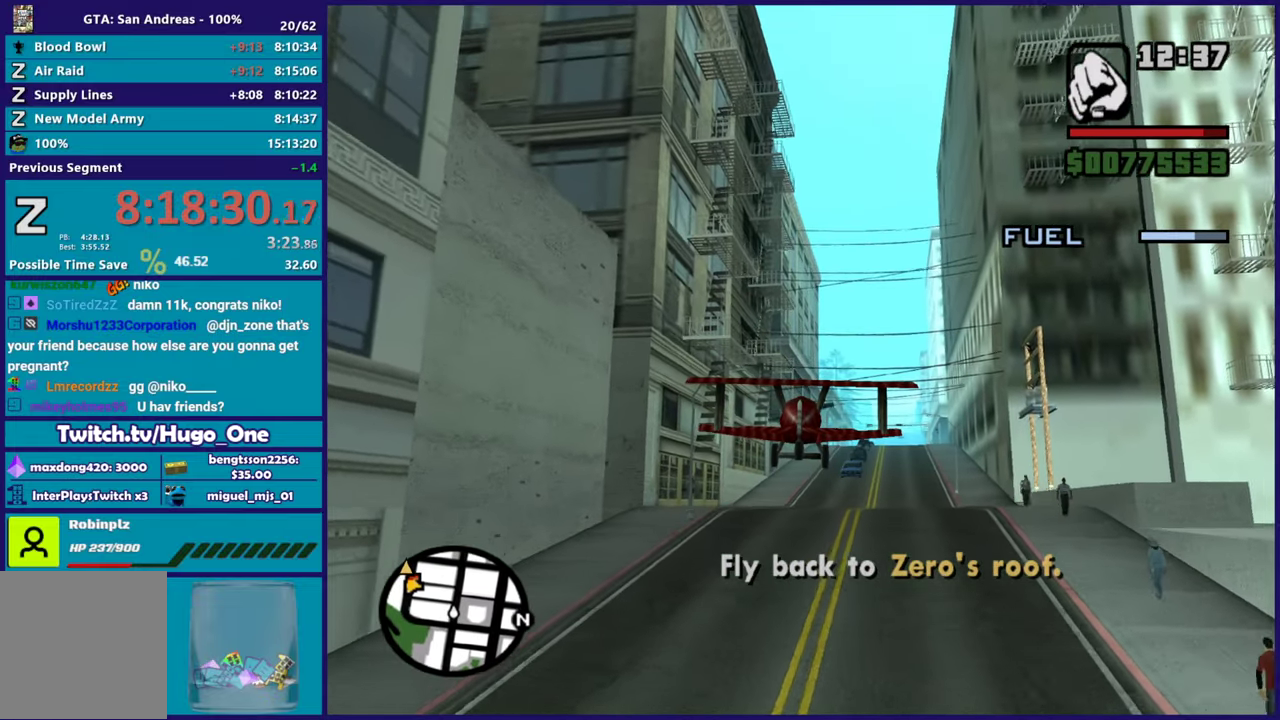
{"buttons": ["R2"], "left_stick": "center", "right_stick": "center", "events": []}
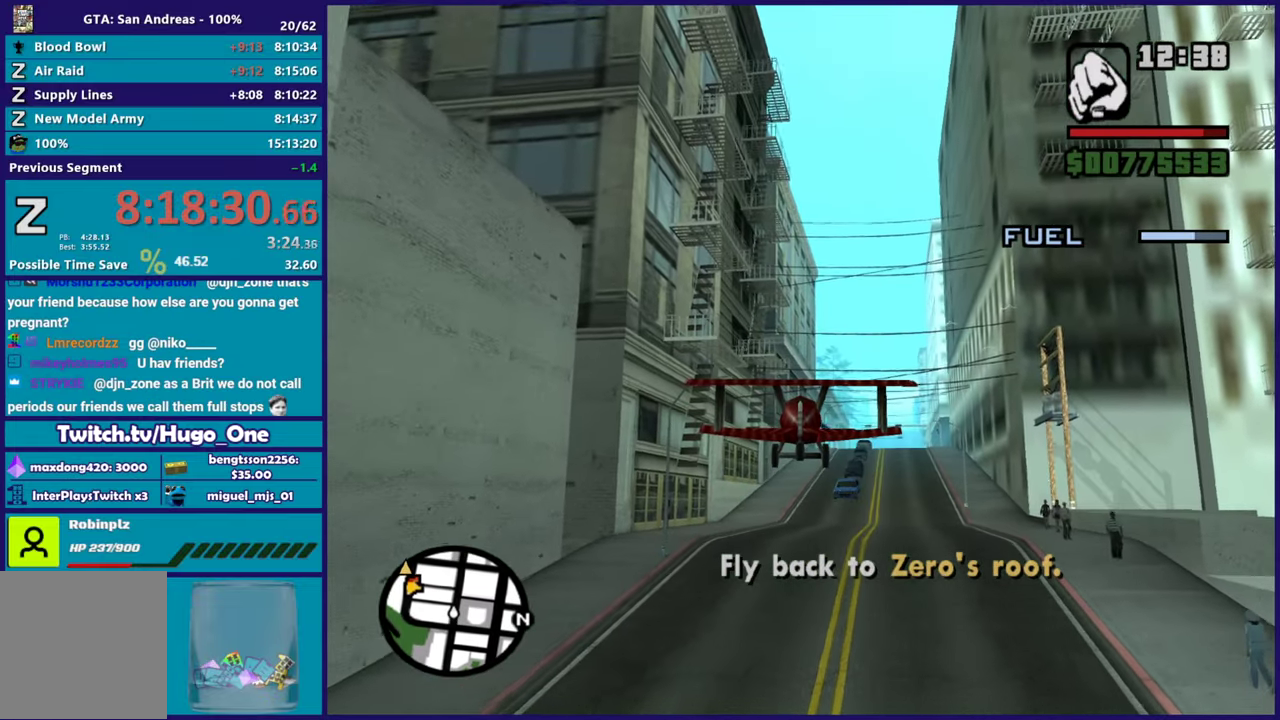
{"buttons": ["R2"], "left_stick": "center", "right_stick": "center", "events": []}
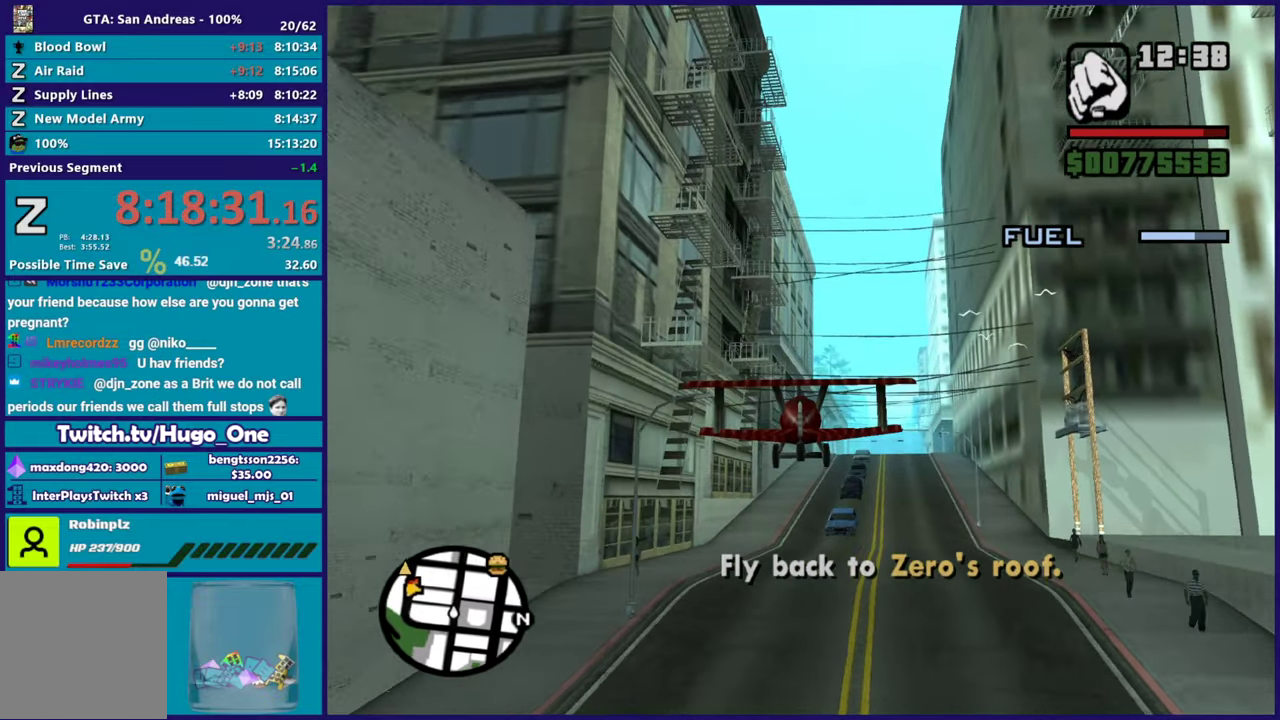
{"buttons": ["R2"], "left_stick": "center", "right_stick": "center", "events": []}
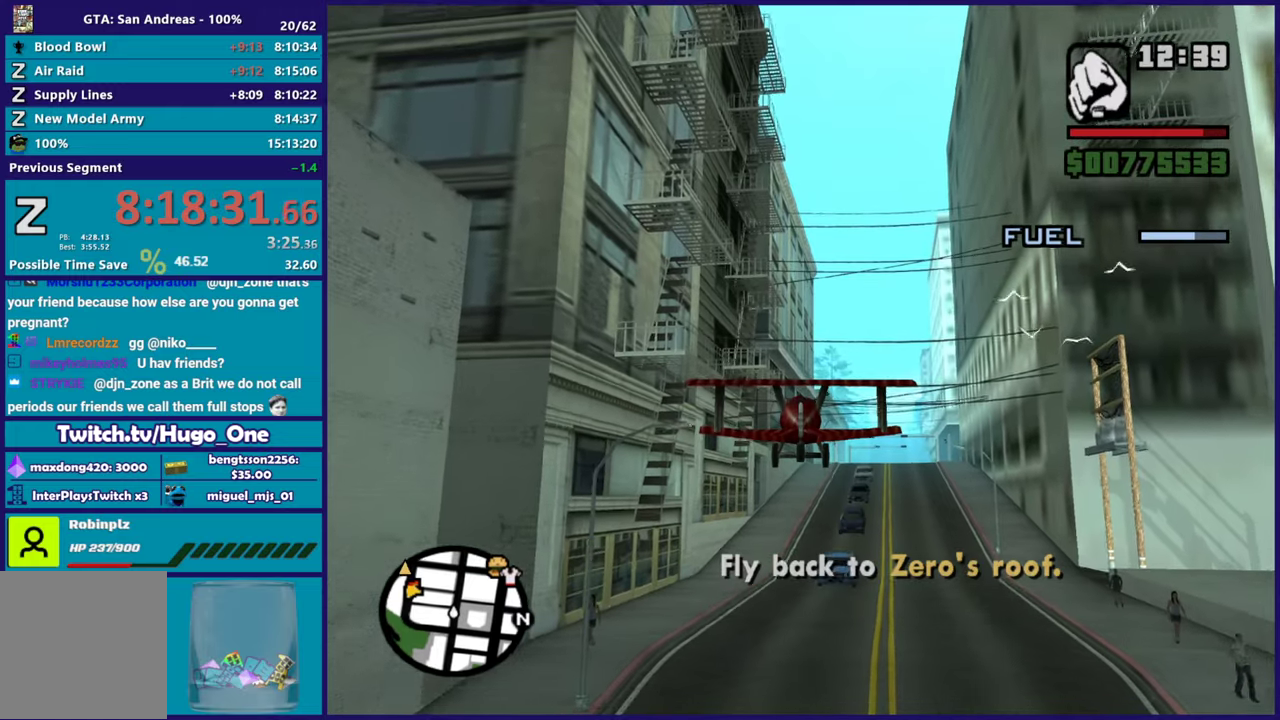
{"buttons": ["R2"], "left_stick": "center", "right_stick": "center", "events": []}
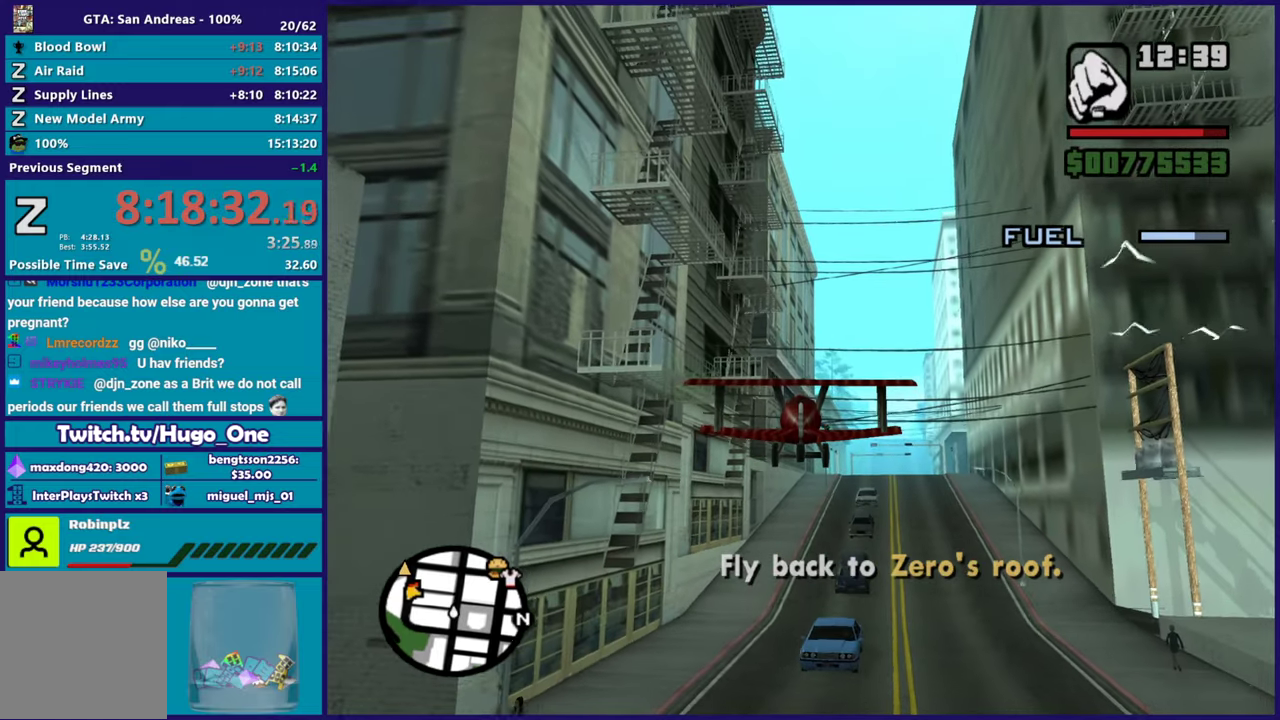
{"buttons": ["R2"], "left_stick": "center", "right_stick": "center", "events": []}
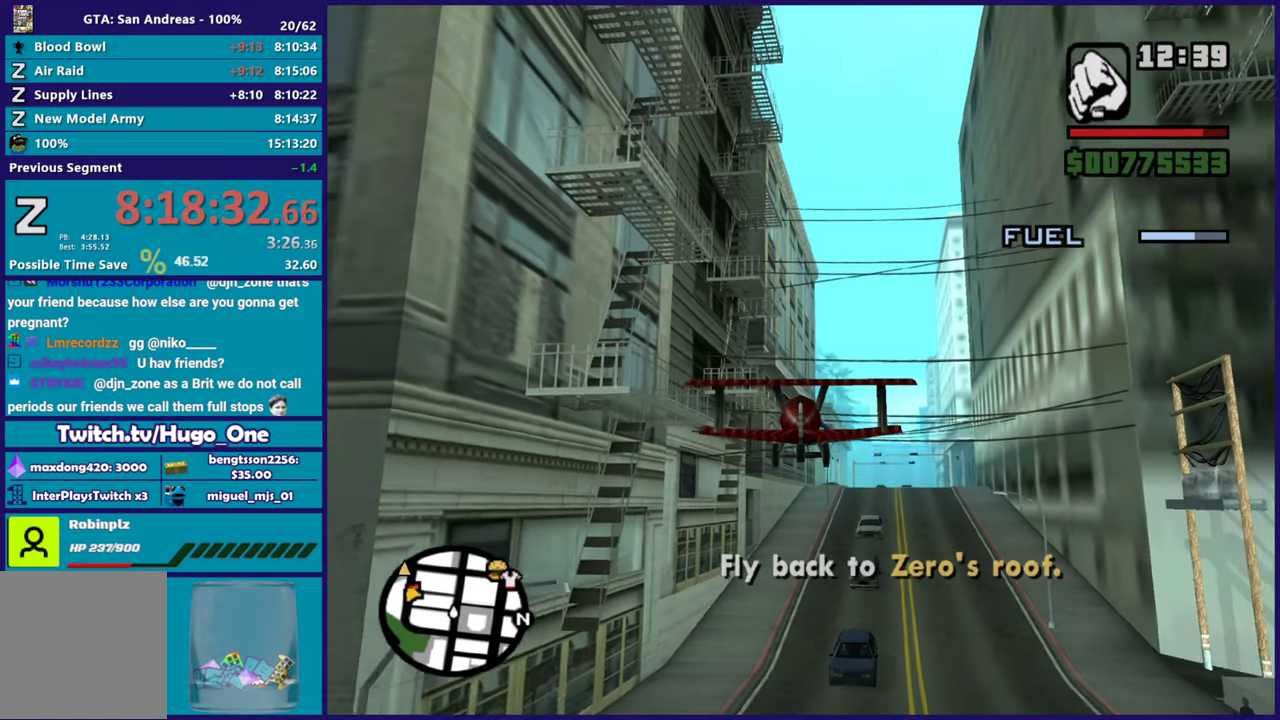
{"buttons": ["R2"], "left_stick": "center", "right_stick": "center", "events": []}
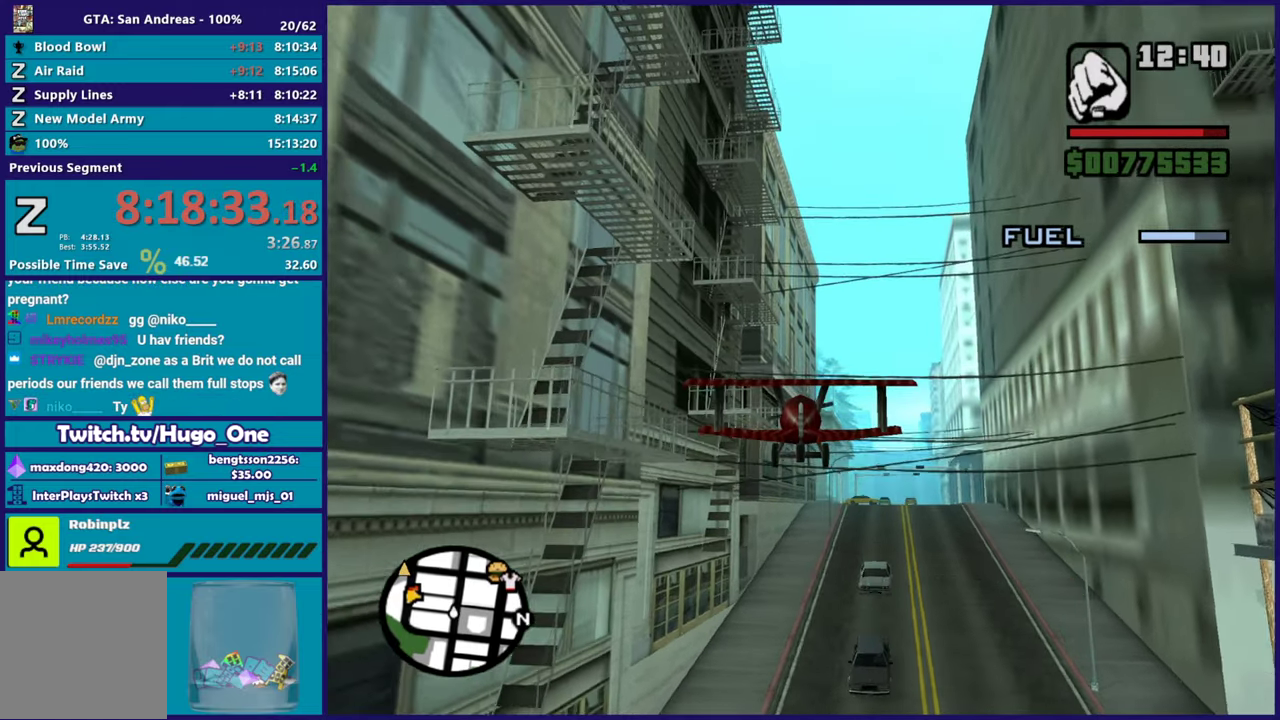
{"buttons": ["R2"], "left_stick": "center", "right_stick": "center", "events": []}
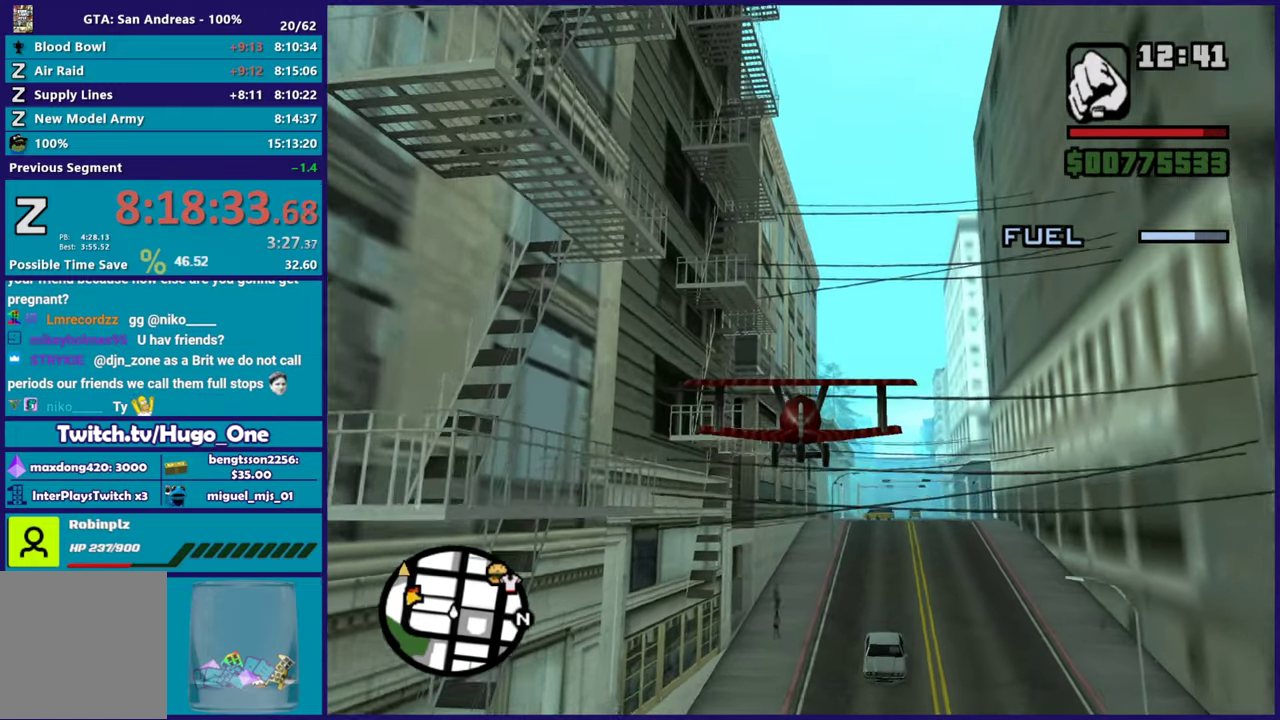
{"buttons": ["R2"], "left_stick": "center", "right_stick": "center", "events": [[66, "left_stick", "right"], [400, "left_stick", "center"]]}
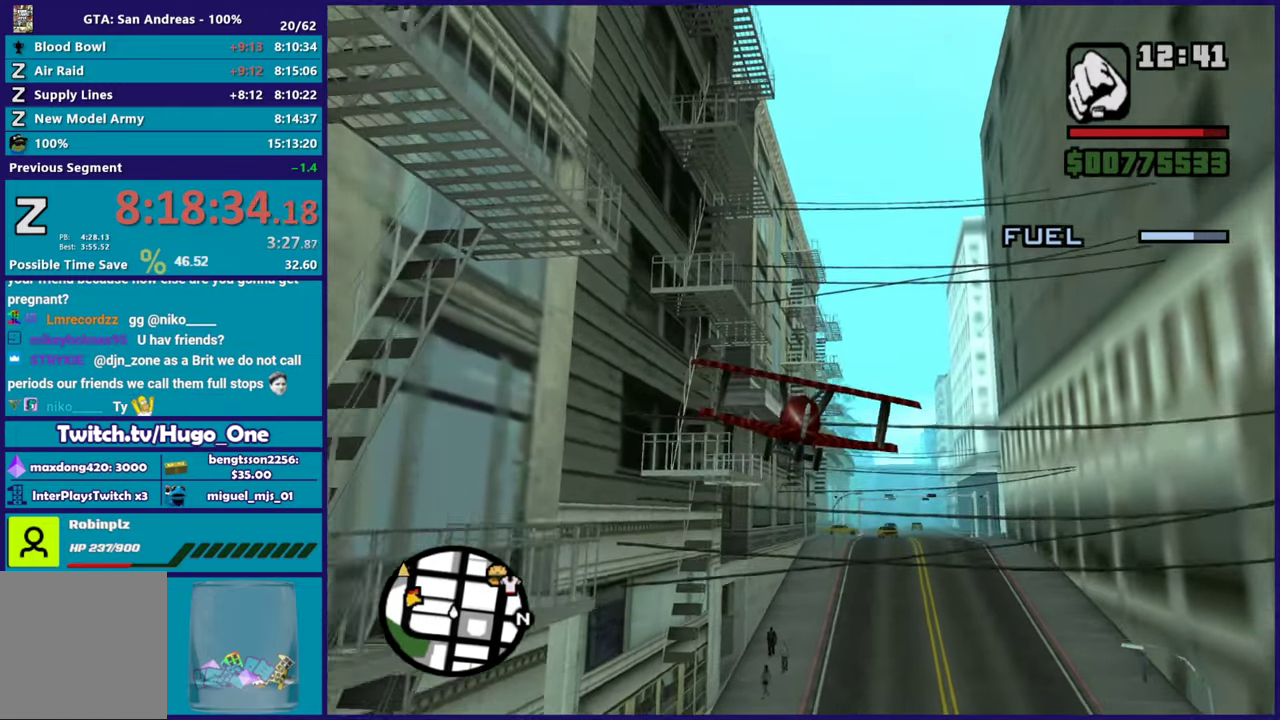
{"buttons": ["R2"], "left_stick": "center", "right_stick": "center", "events": [[34, "left_stick", "right"], [234, "left_stick", "center"]]}
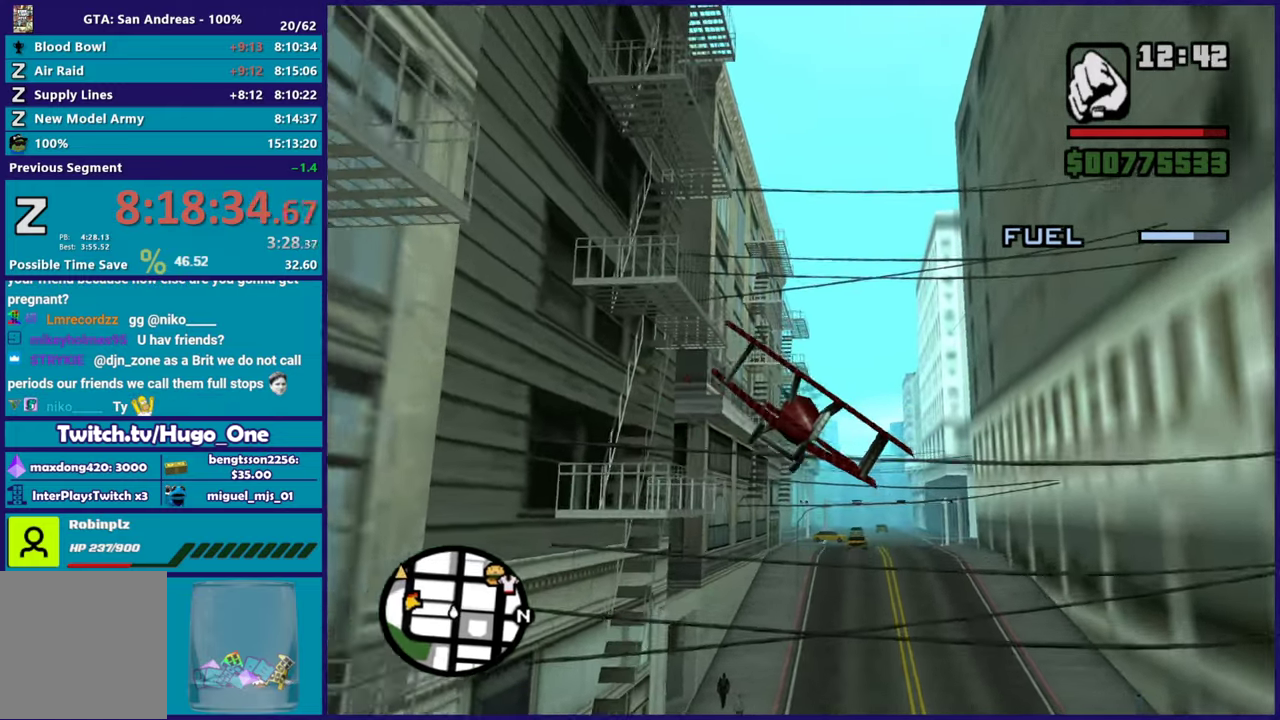
{"buttons": ["R2"], "left_stick": "center", "right_stick": "center", "events": [[217, "left_stick", "left"], [467, "left_stick", "center"]]}
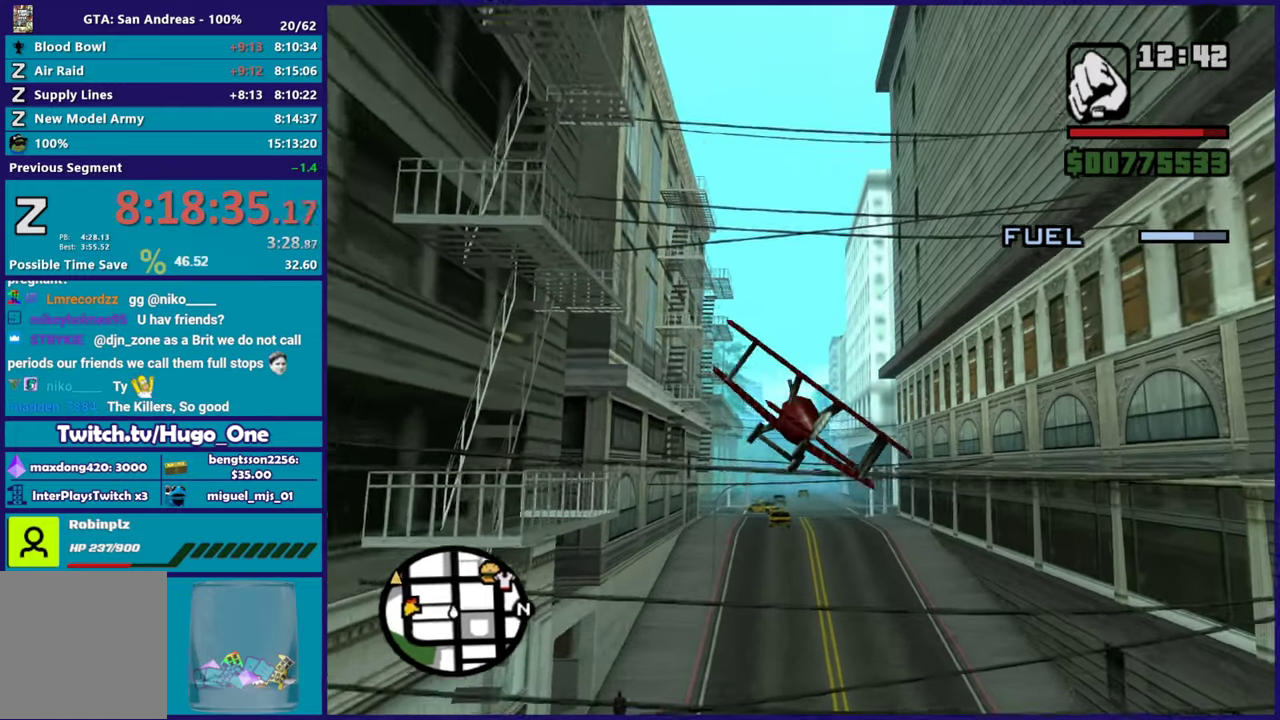
{"buttons": ["R2"], "left_stick": "center", "right_stick": "center", "events": [[200, "left_stick", "down-left"], [301, "left_stick", "center"]]}
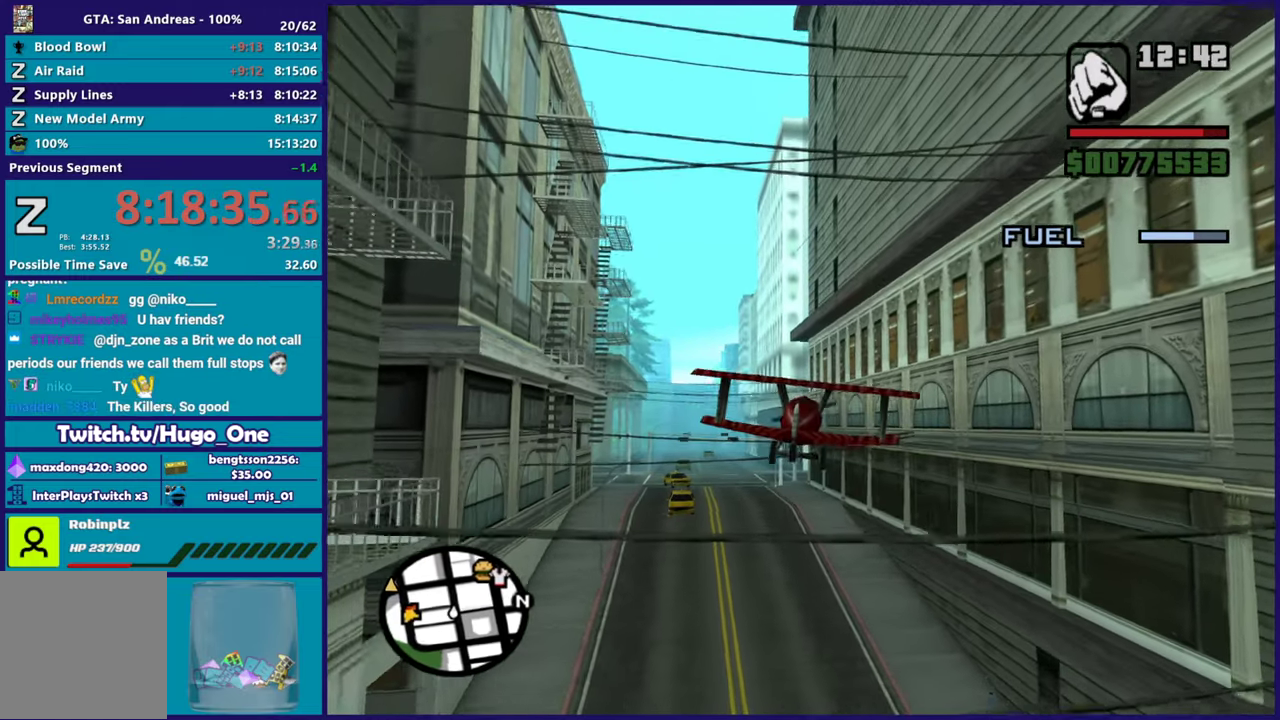
{"buttons": ["R2"], "left_stick": "center", "right_stick": "center", "events": []}
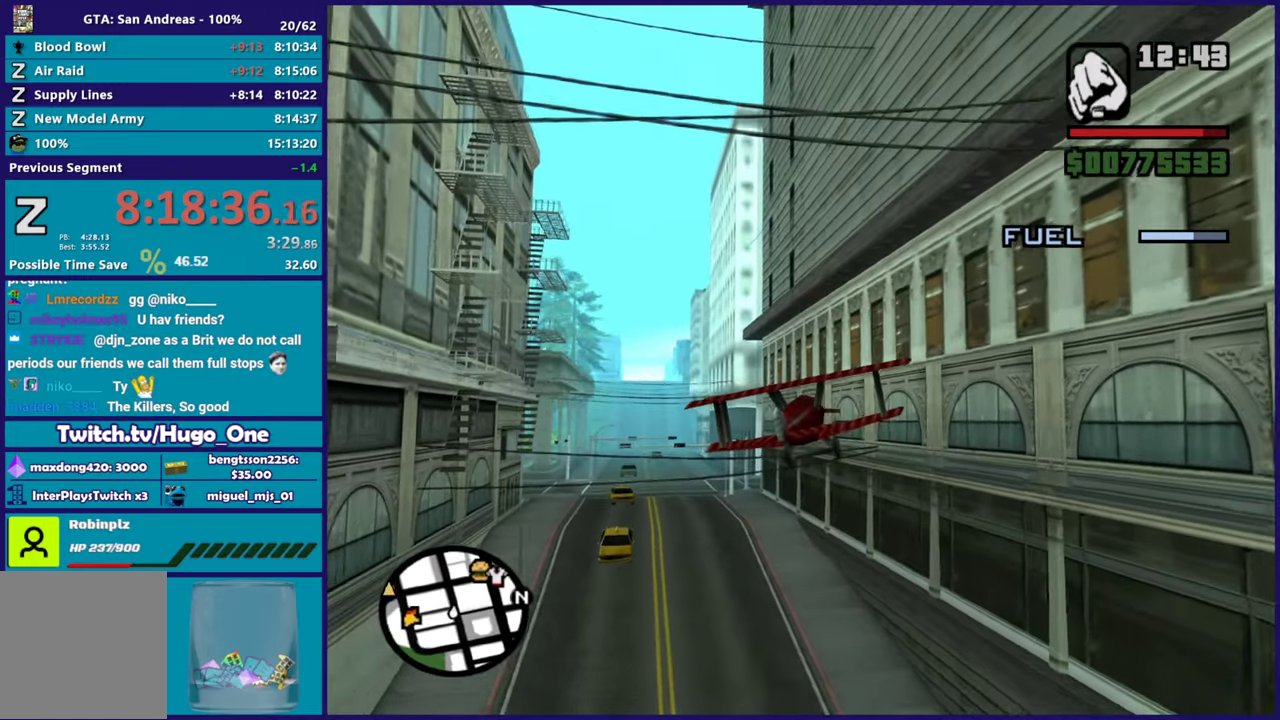
{"buttons": ["R2"], "left_stick": "center", "right_stick": "center", "events": []}
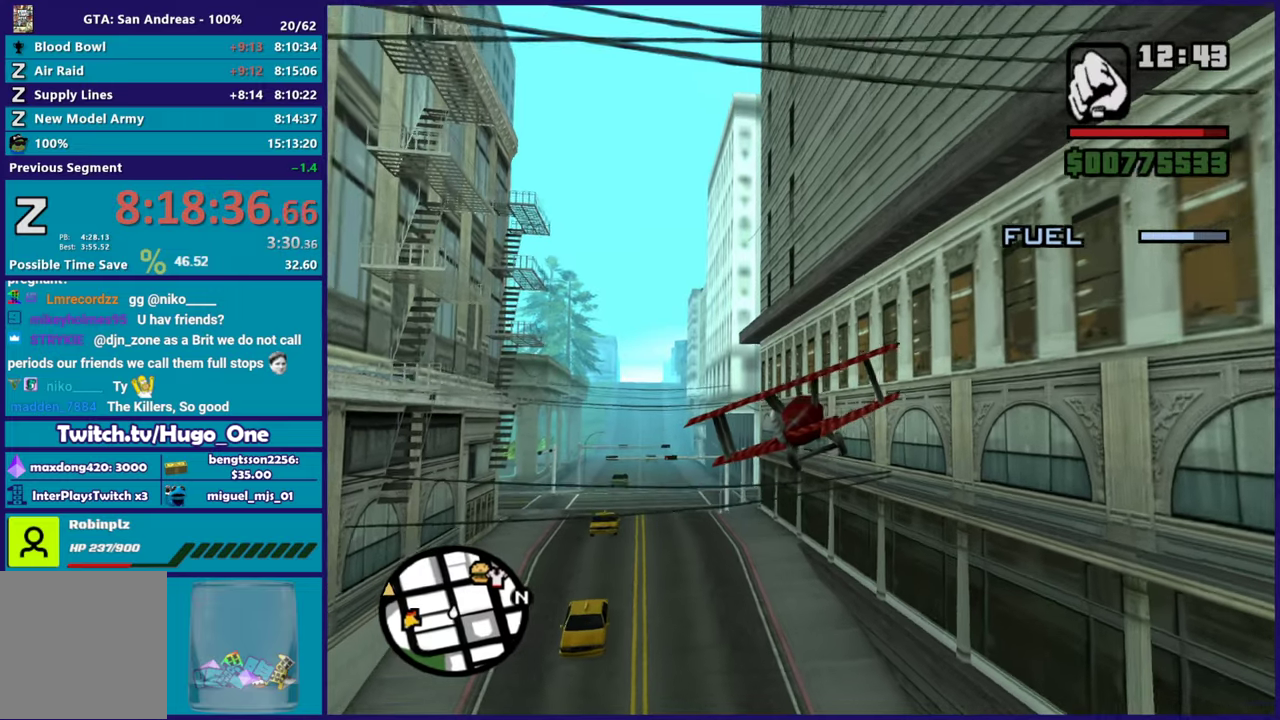
{"buttons": ["R2"], "left_stick": "center", "right_stick": "center", "events": []}
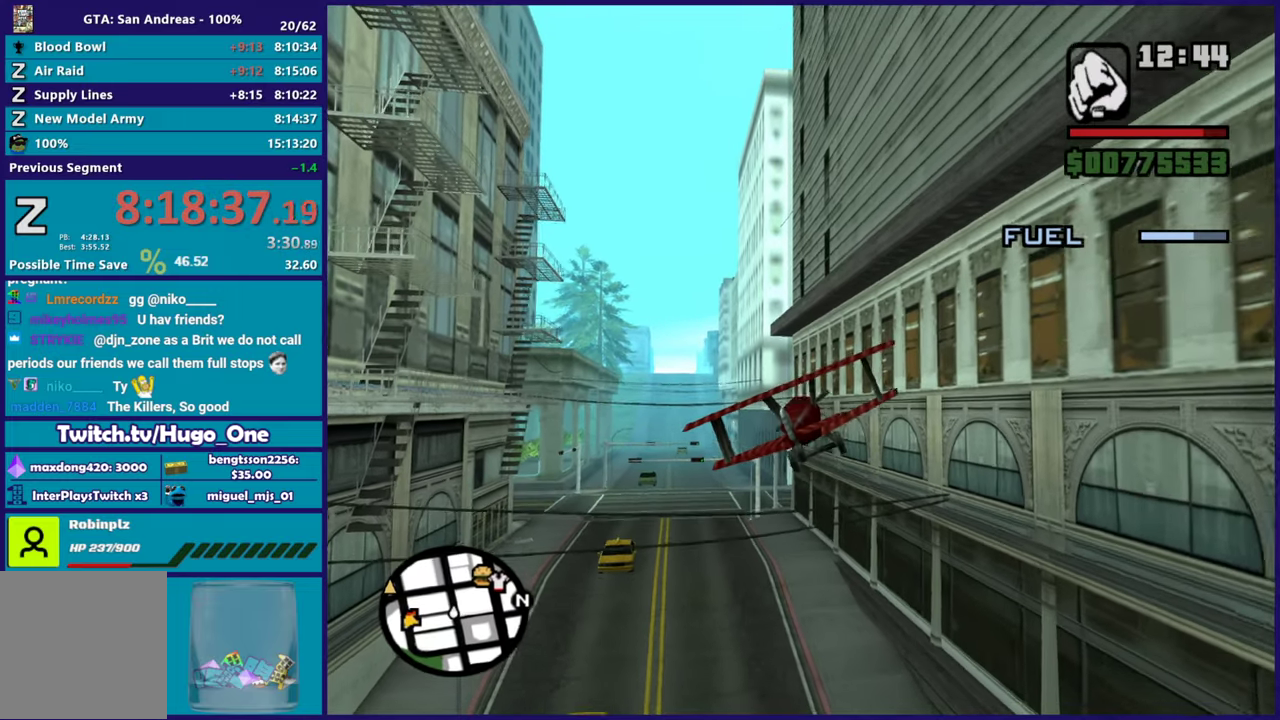
{"buttons": ["R2"], "left_stick": "center", "right_stick": "center", "events": [[217, "left_stick", "down-right"], [351, "left_stick", "center"]]}
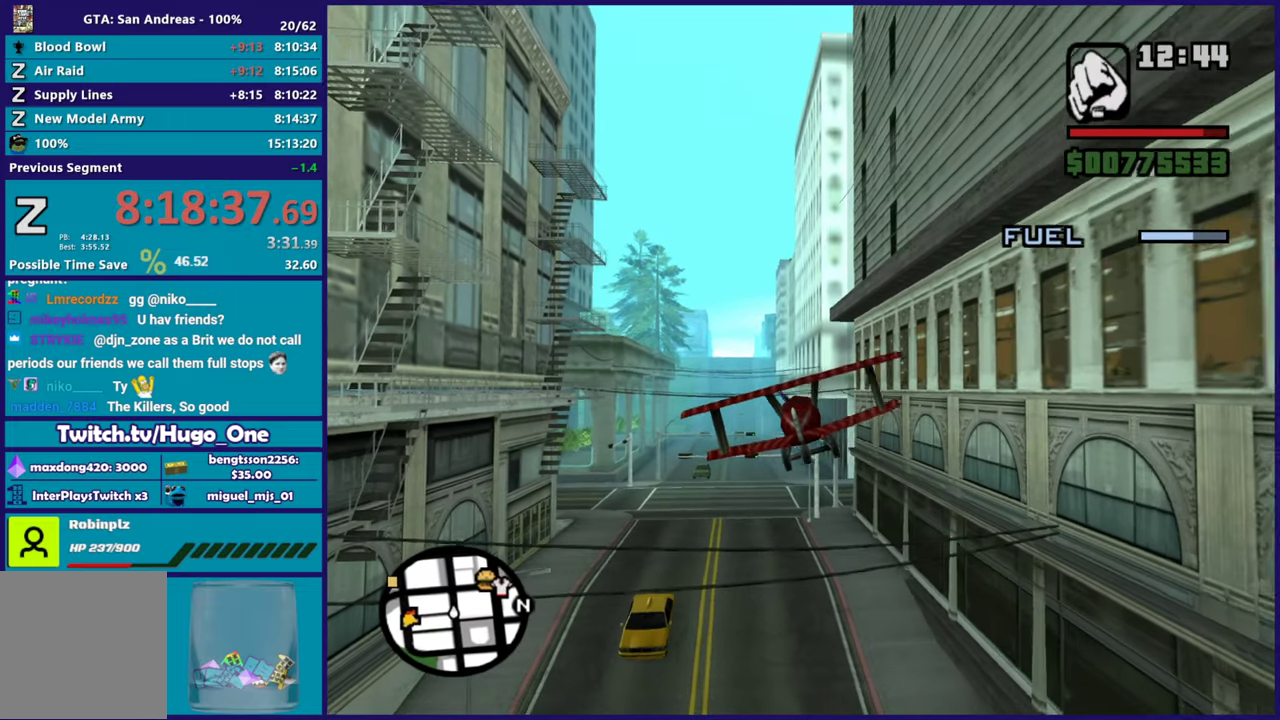
{"buttons": ["R2"], "left_stick": "center", "right_stick": "center", "events": [[100, "left_stick", "up-left"], [233, "left_stick", "center"]]}
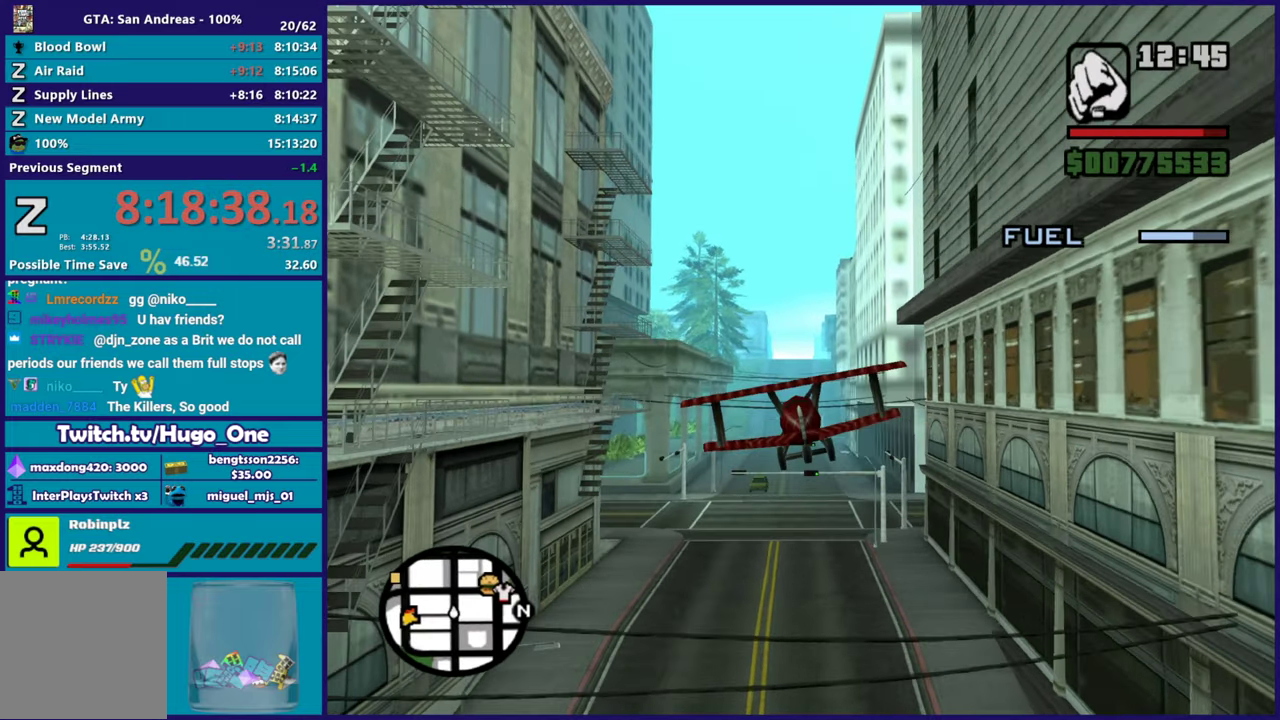
{"buttons": ["R2"], "left_stick": "center", "right_stick": "center", "events": [[317, "left_stick", "up-left"], [434, "left_stick", "center"]]}